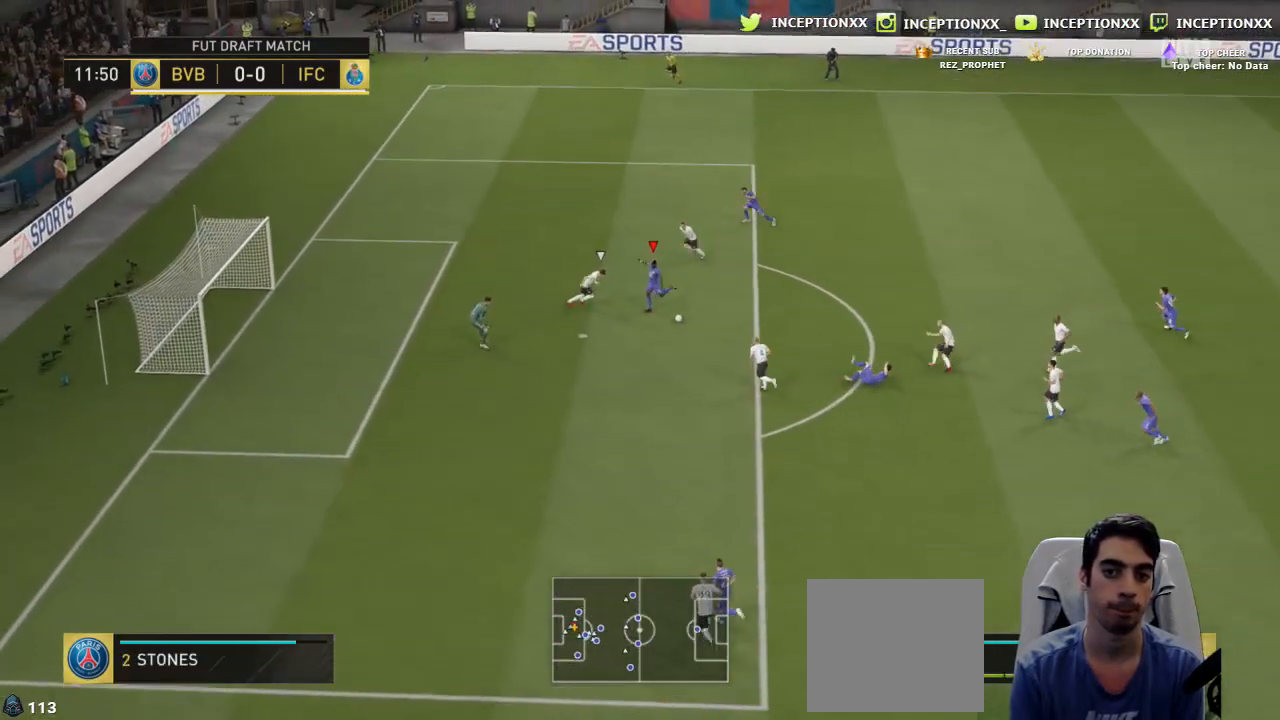
Gameplay with a controller (PlayStation layout); each line is a JSON object with the inputs held at the frame after it (dt_ms = milliseconds from this image to that frame). "events" lists button and stick changes between this image and that frame as [ms after this image, input, new state], when the widget could be followed in between.
{"dt_ms": 500, "buttons": ["L2"], "left_stick": "left", "right_stick": "center", "events": [[66, "R2", "down"], [417, "R2", "up"], [483, "L1", "up"]]}
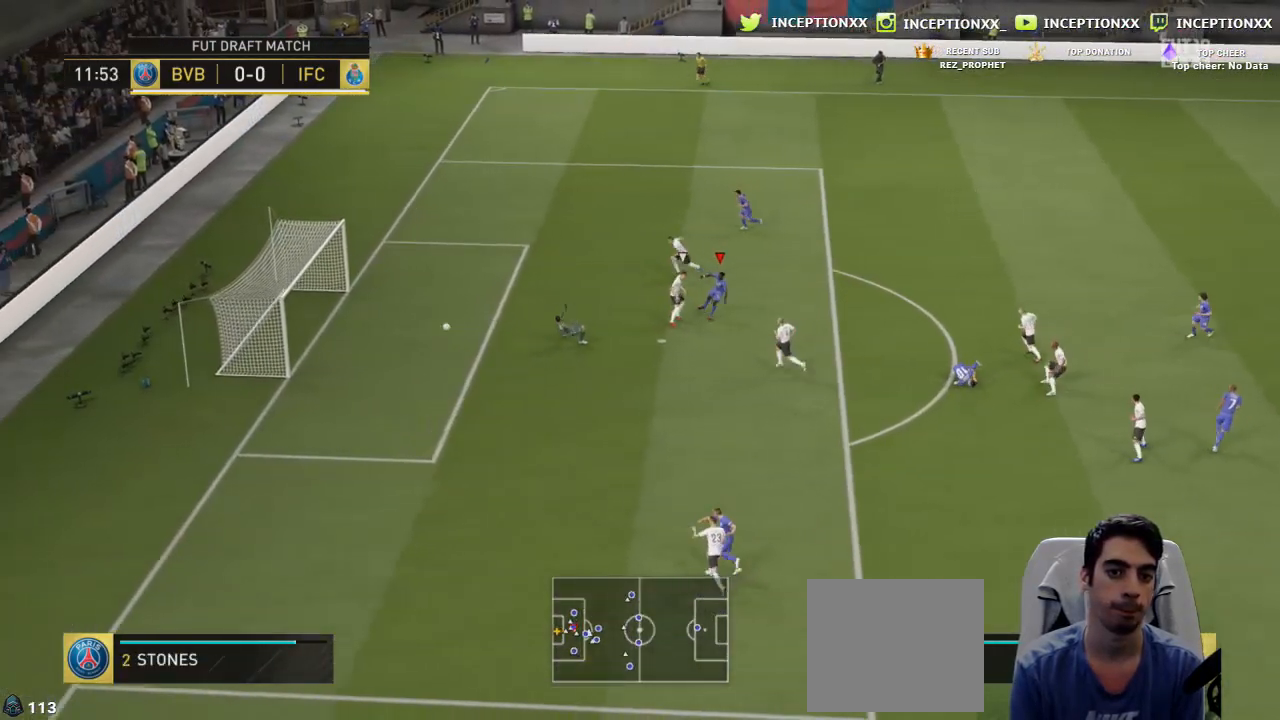
{"dt_ms": 501, "buttons": ["L1"], "left_stick": "up-right", "right_stick": "center", "events": [[33, "L2", "up"], [384, "R1", "down"], [417, "L1", "down"], [417, "left_stick", "up-right"], [501, "R1", "up"]]}
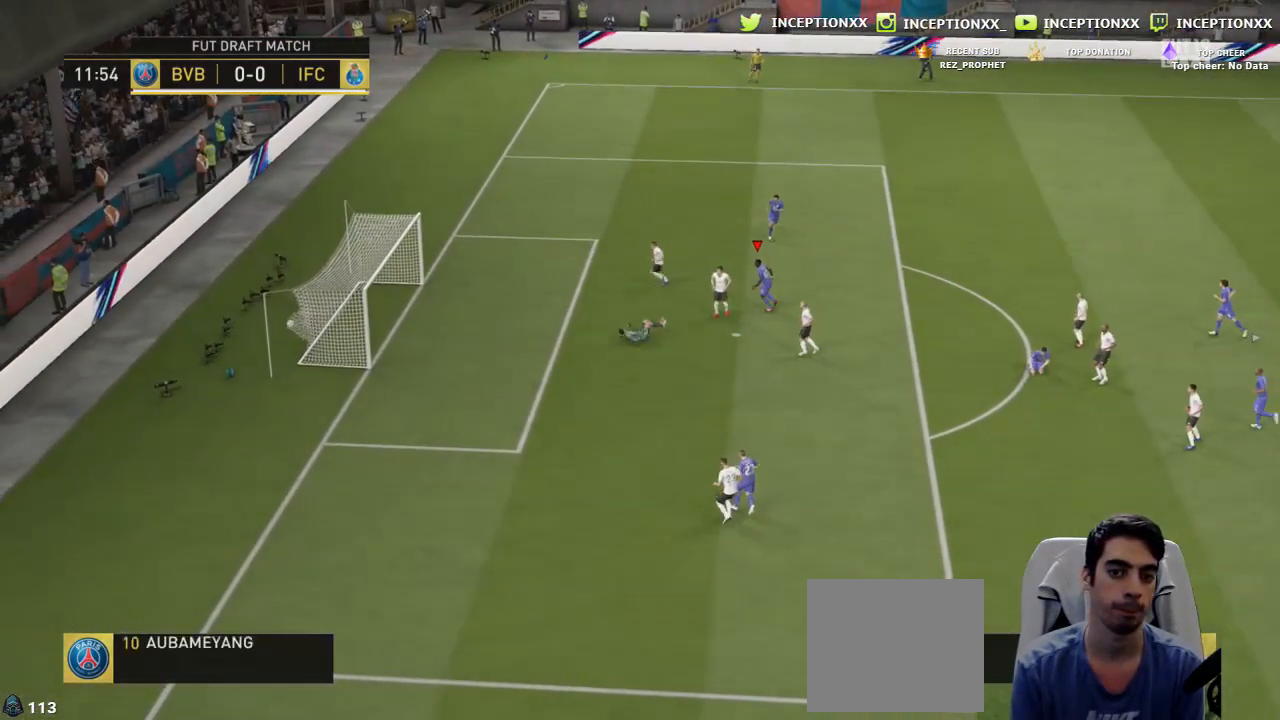
{"dt_ms": 500, "buttons": ["L1"], "left_stick": "up", "right_stick": "center", "events": [[33, "L1", "up"], [66, "R1", "down"], [100, "L1", "down"], [166, "R1", "up"], [216, "L1", "up"], [233, "R1", "down"], [250, "L1", "down"], [333, "R1", "up"], [350, "left_stick", "up"], [367, "L1", "up"], [400, "R1", "down"], [417, "L1", "down"], [500, "R1", "up"]]}
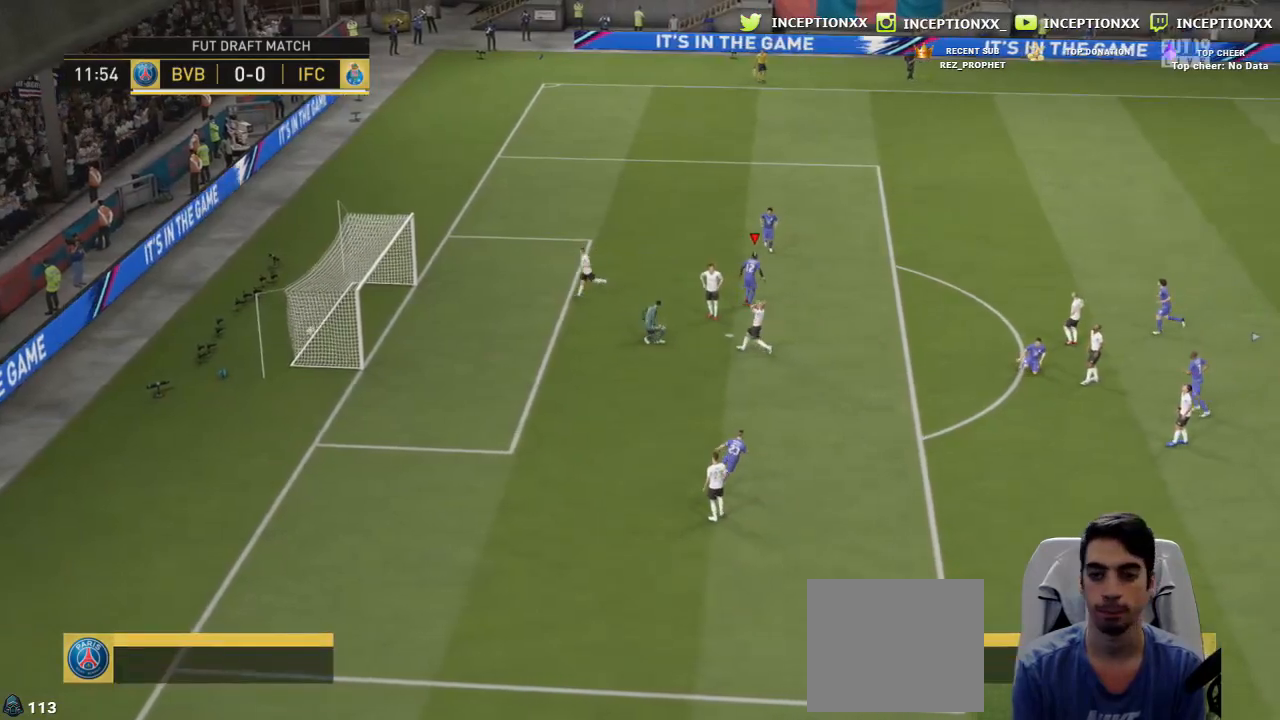
{"dt_ms": 501, "buttons": [], "left_stick": "up", "right_stick": "center", "events": [[17, "L1", "up"], [67, "L1", "down"], [67, "R1", "down"], [150, "L1", "up"], [150, "R1", "up"], [217, "L1", "down"], [217, "R1", "down"], [300, "R1", "up"], [317, "L1", "up"], [367, "L1", "down"], [384, "R1", "down"], [450, "R1", "up"], [467, "L1", "up"]]}
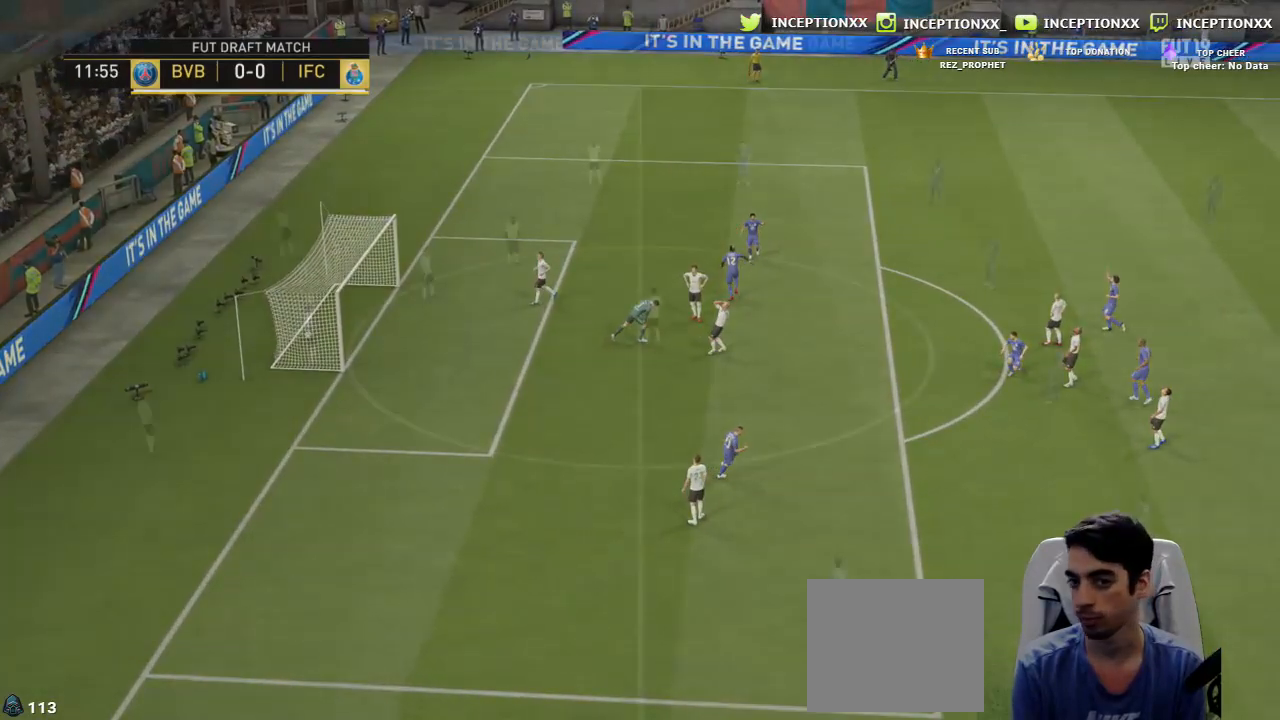
{"dt_ms": 500, "buttons": [], "left_stick": "center", "right_stick": "center", "events": [[16, "L1", "down"], [33, "R1", "down"], [100, "R1", "up"], [116, "L1", "up"], [166, "R1", "down"], [183, "L1", "down"], [266, "R1", "up"], [283, "L1", "up"], [300, "R1", "down"], [333, "L1", "down"], [417, "R1", "up"], [433, "L1", "up"], [500, "left_stick", "center"]]}
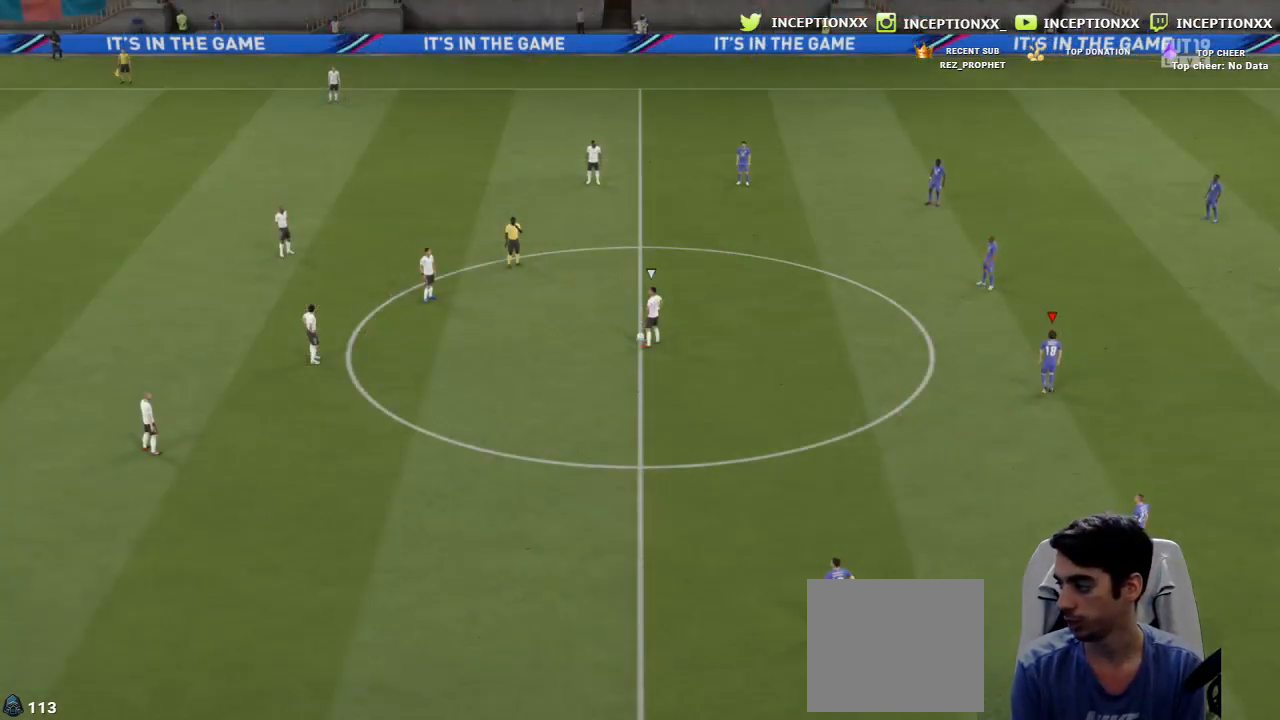
{"dt_ms": 501, "buttons": [], "left_stick": "up-left", "right_stick": "center", "events": [[133, "right_stick", "down-left"], [234, "right_stick", "center"], [300, "left_stick", "up-left"]]}
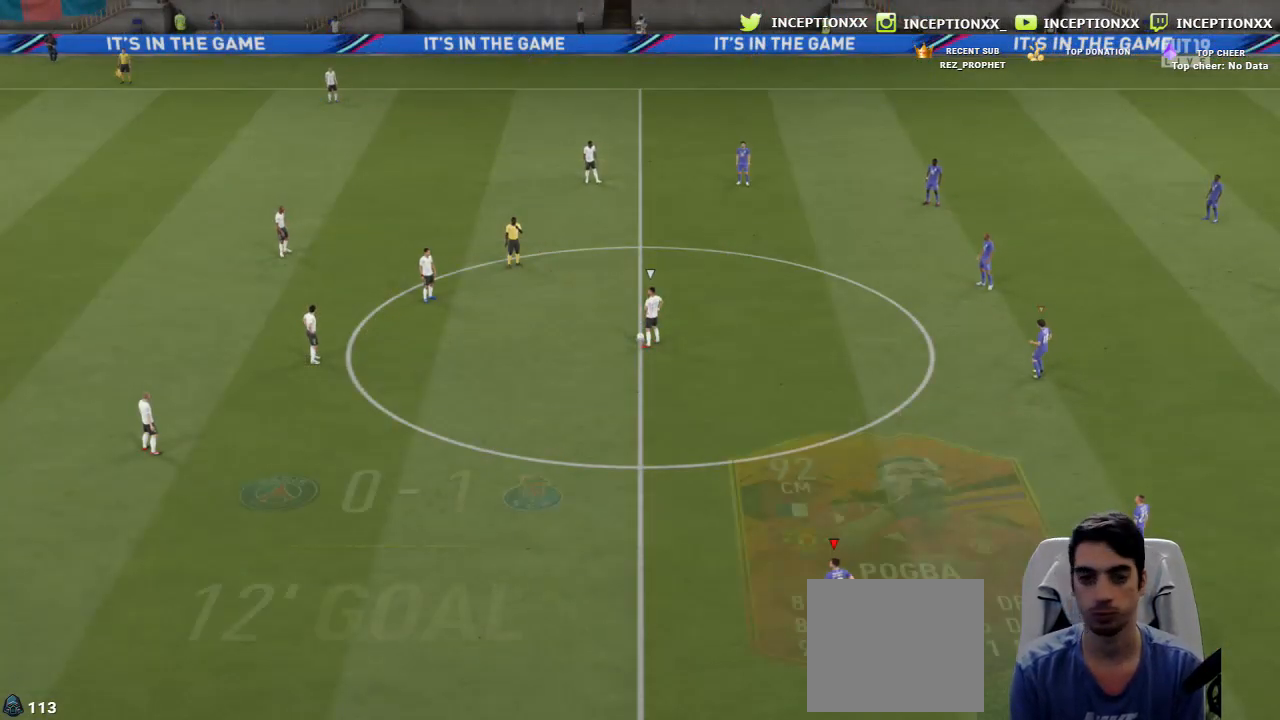
{"dt_ms": 500, "buttons": ["R2"], "left_stick": "left", "right_stick": "center"}
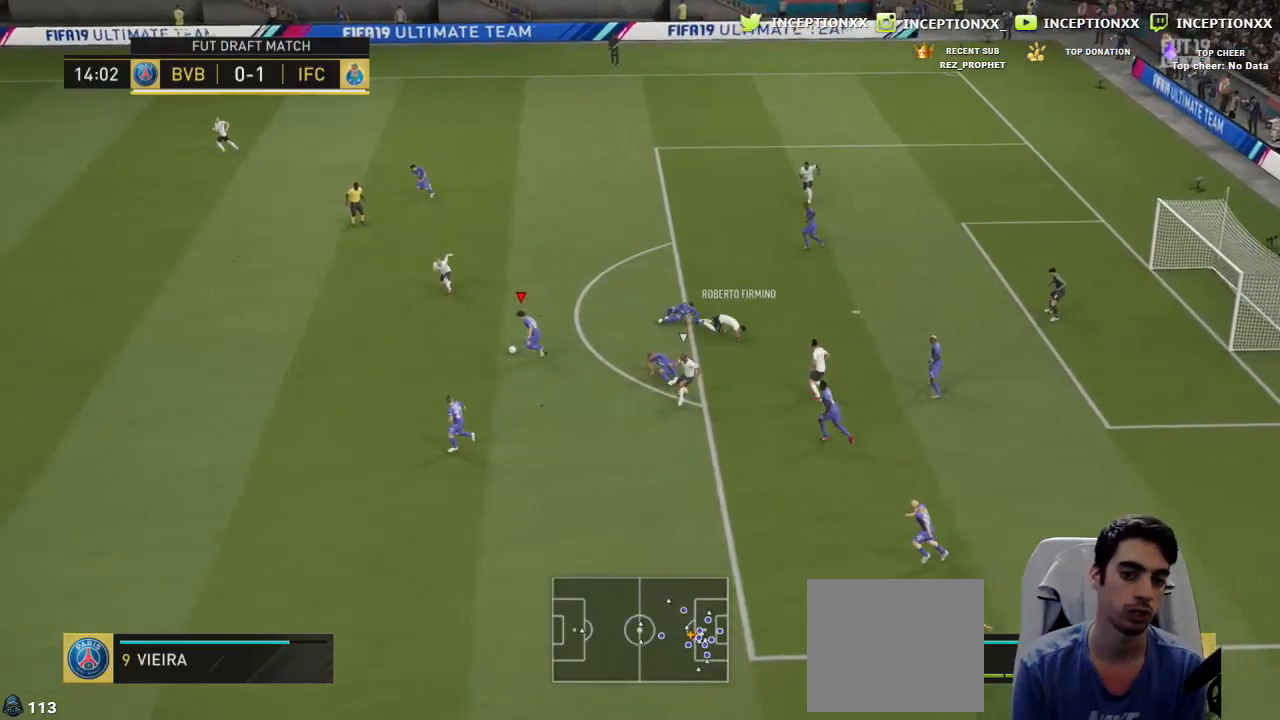
{"dt_ms": 501, "buttons": ["L1"], "left_stick": "left", "right_stick": "center", "events": [[184, "R2", "up"], [250, "CROSS", "down"], [267, "L1", "down"], [417, "CROSS", "up"]]}
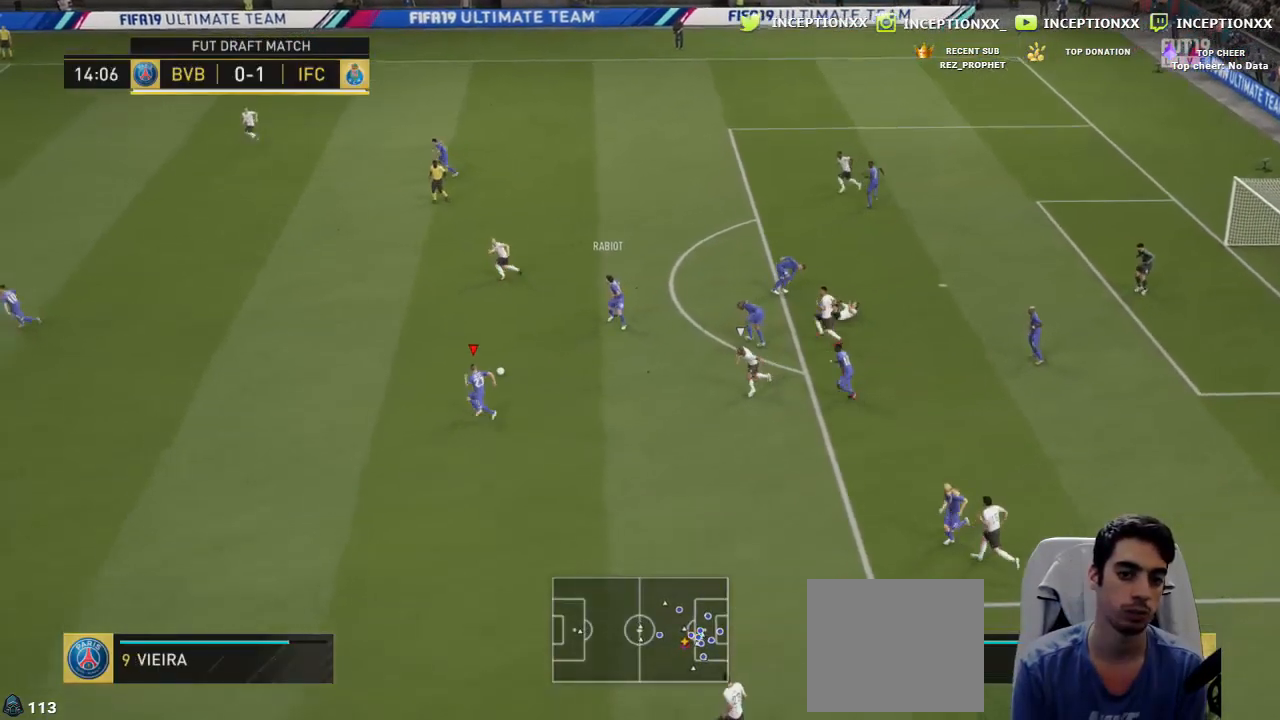
{"dt_ms": 500, "buttons": ["R2"], "left_stick": "down-right", "right_stick": "center", "events": [[83, "L1", "up"], [116, "R2", "down"], [183, "left_stick", "center"], [266, "left_stick", "right"], [433, "left_stick", "down-right"]]}
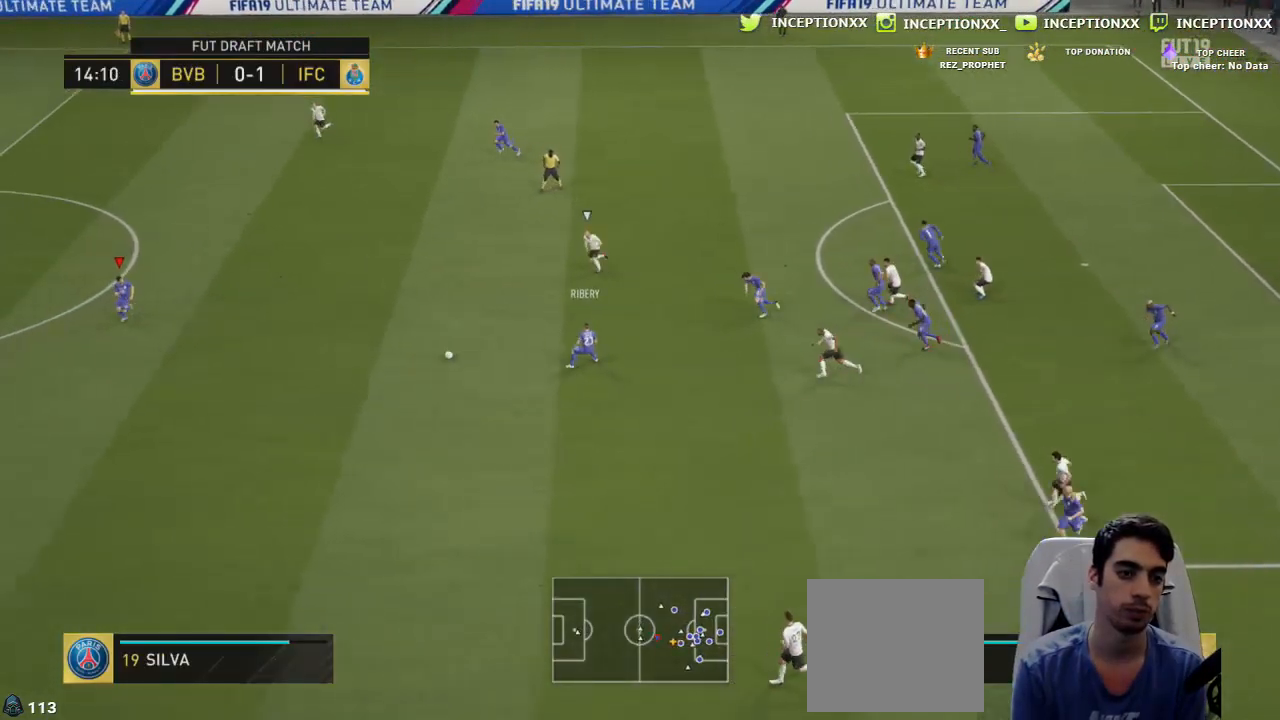
{"dt_ms": 501, "buttons": [], "left_stick": "up-left", "right_stick": "center", "events": [[33, "L1", "down"], [33, "R2", "up"], [133, "L1", "up"], [184, "left_stick", "center"], [417, "left_stick", "up-left"]]}
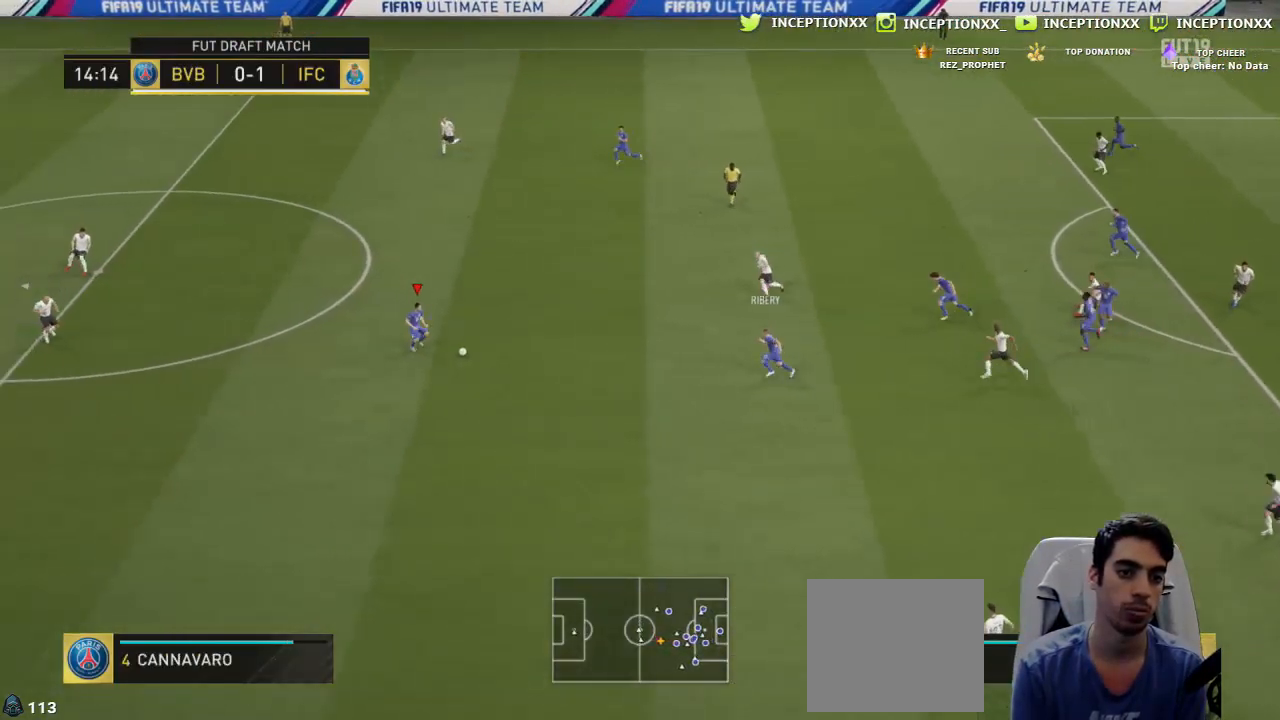
{"dt_ms": 500, "buttons": [], "left_stick": "up-left", "right_stick": "center", "events": []}
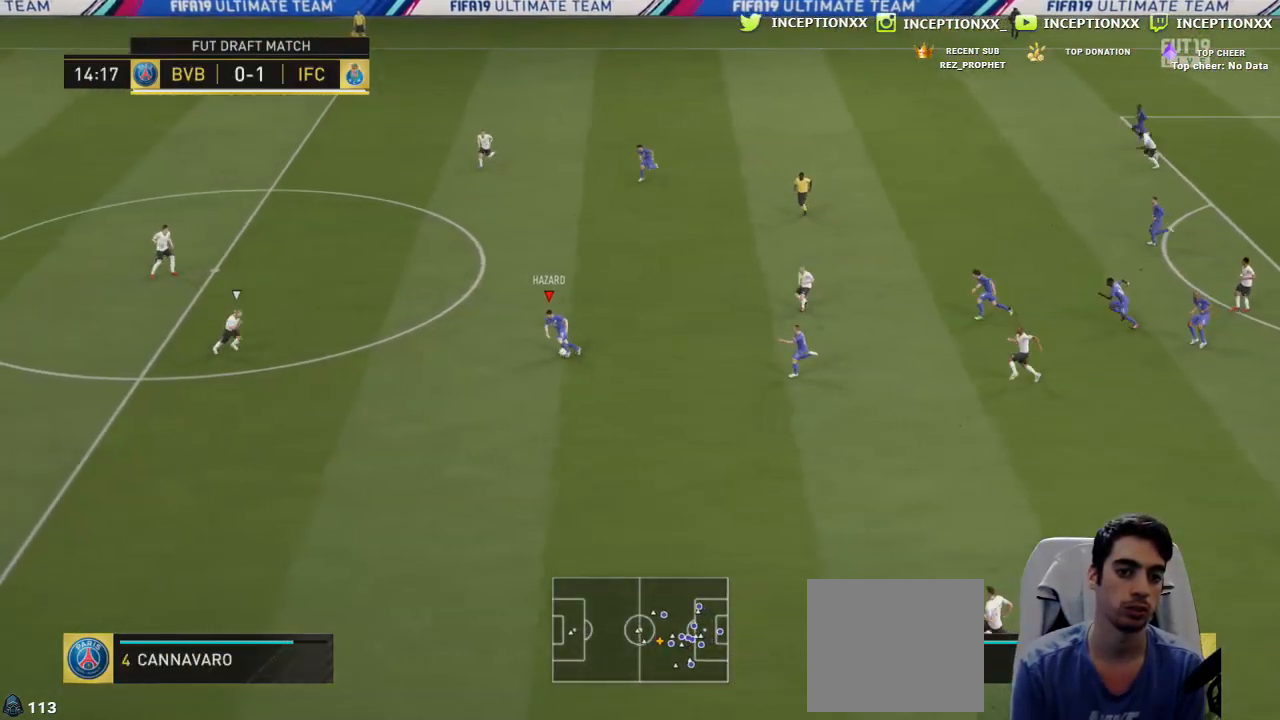
{"dt_ms": 501, "buttons": [], "left_stick": "up", "right_stick": "center", "events": [[217, "CROSS", "down"], [300, "left_stick", "up"], [350, "CROSS", "up"]]}
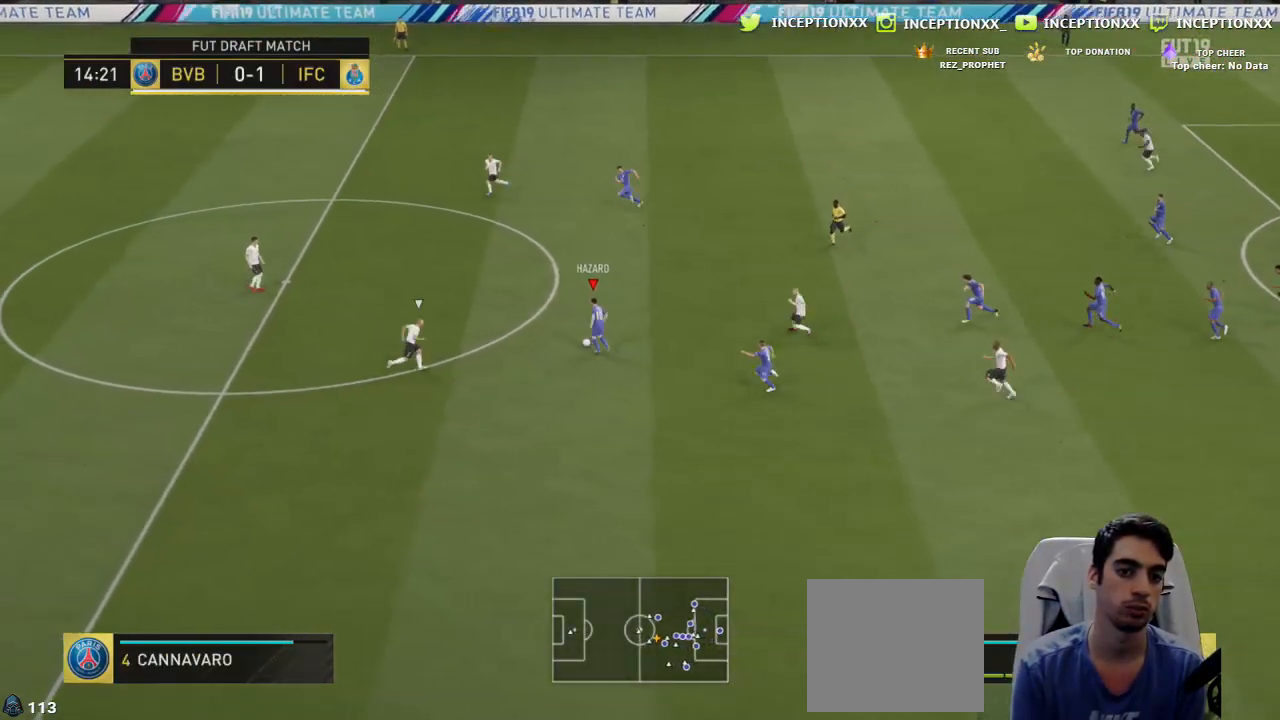
{"dt_ms": 500, "buttons": ["TRIANGLE"], "left_stick": "down-left", "right_stick": "center", "events": [[66, "left_stick", "center"], [216, "left_stick", "down-left"], [300, "TRIANGLE", "down"]]}
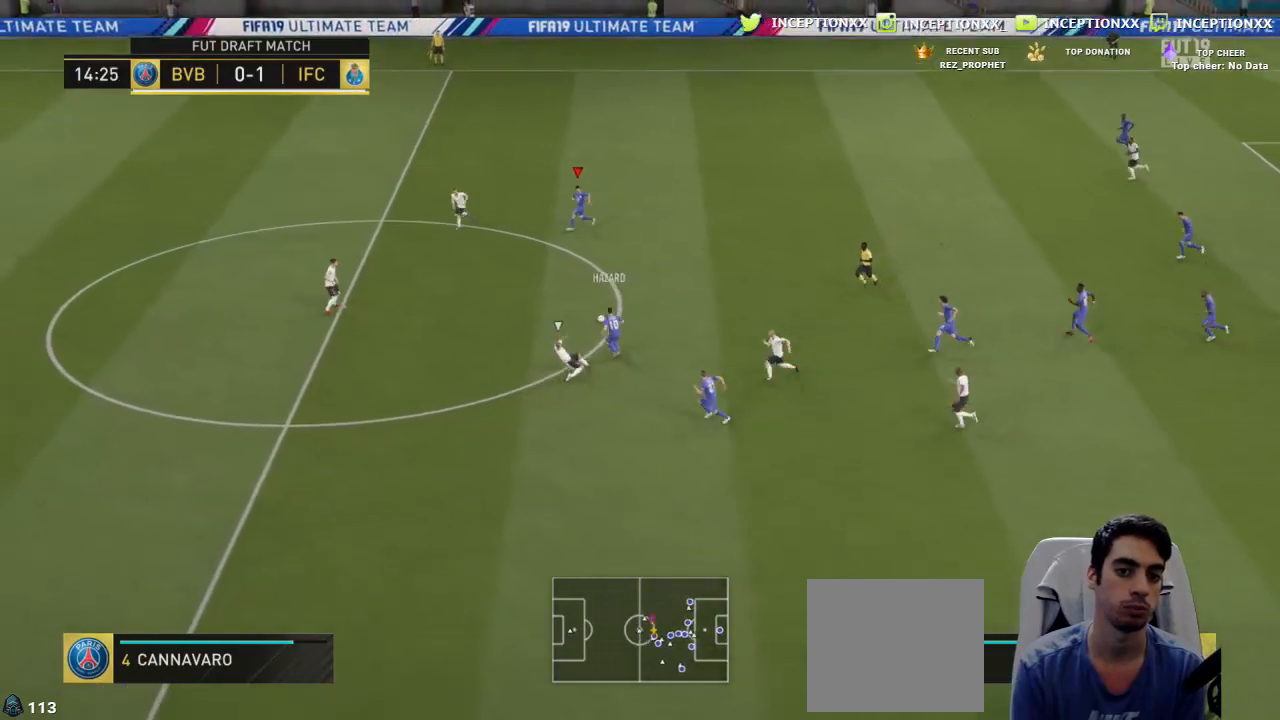
{"dt_ms": 501, "buttons": [], "left_stick": "down-left", "right_stick": "center", "events": [[117, "TRIANGLE", "up"]]}
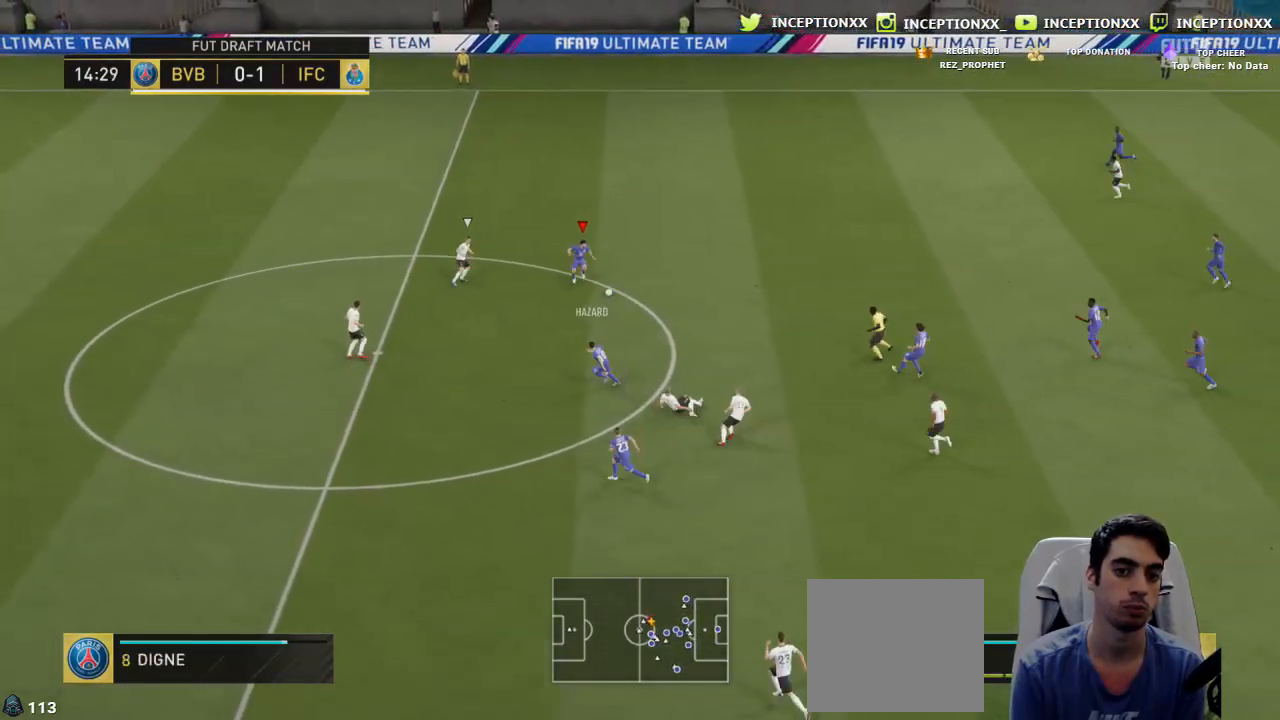
{"dt_ms": 500, "buttons": ["R2"], "left_stick": "left", "right_stick": "center", "events": [[33, "R2", "down"], [250, "left_stick", "left"]]}
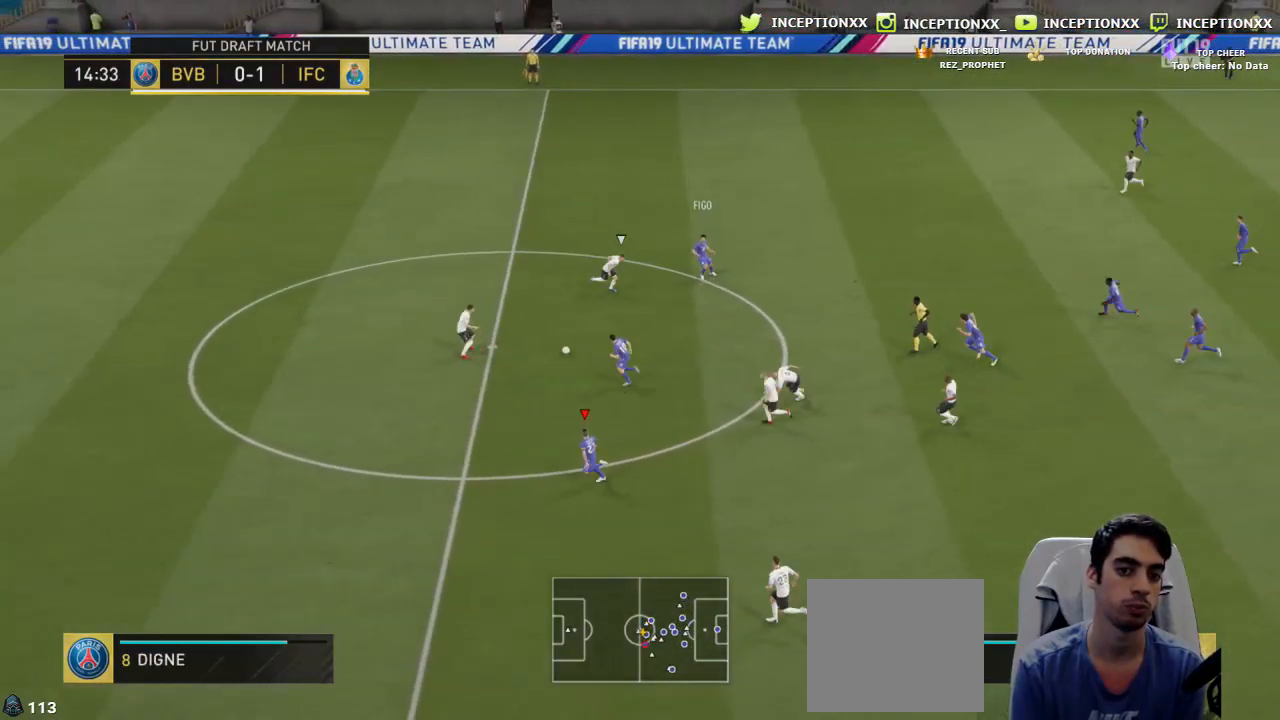
{"dt_ms": 501, "buttons": ["R2"], "left_stick": "left", "right_stick": "center", "events": [[133, "L1", "down"], [217, "L1", "up"]]}
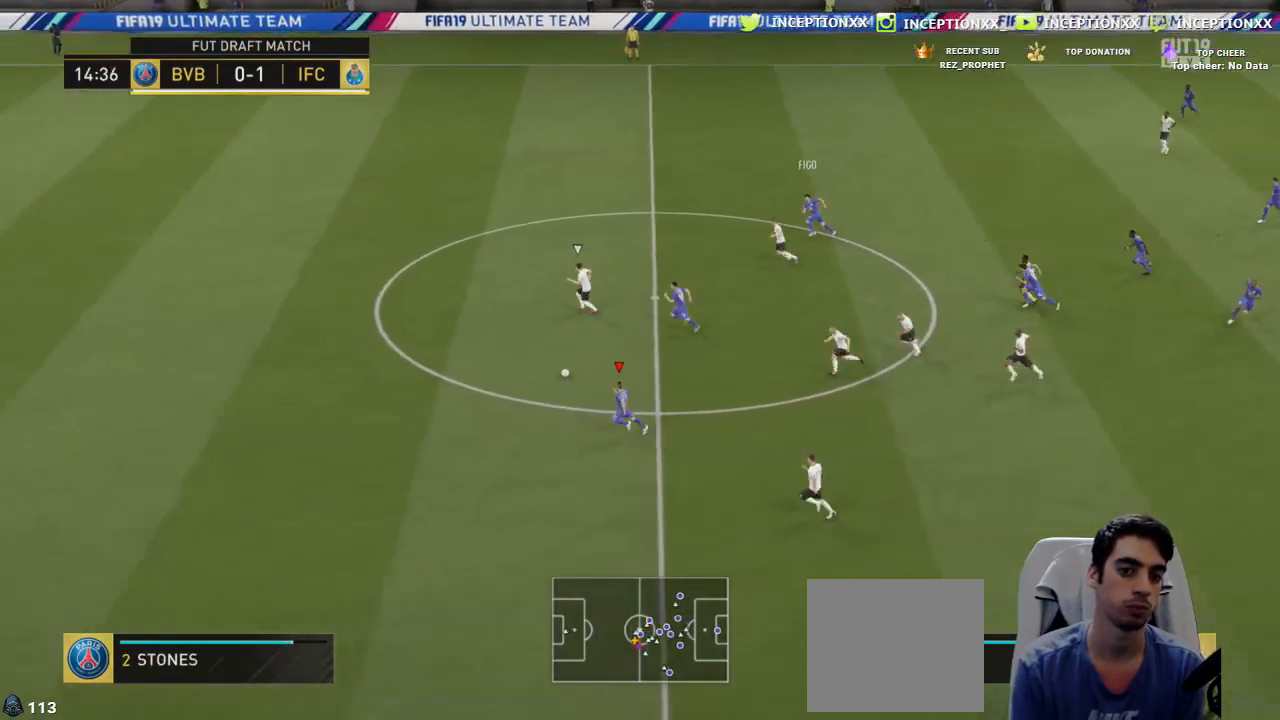
{"dt_ms": 500, "buttons": ["R2"], "left_stick": "left", "right_stick": "center", "events": []}
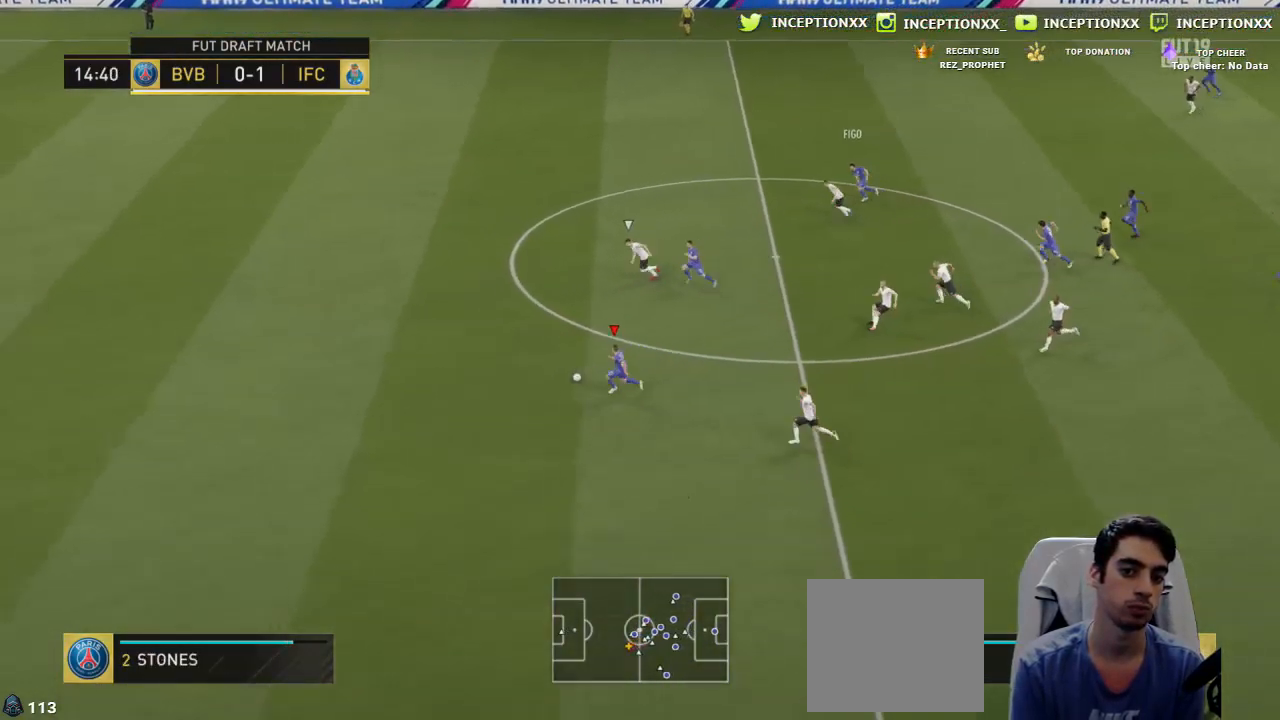
{"dt_ms": 501, "buttons": ["R2"], "left_stick": "left", "right_stick": "center", "events": []}
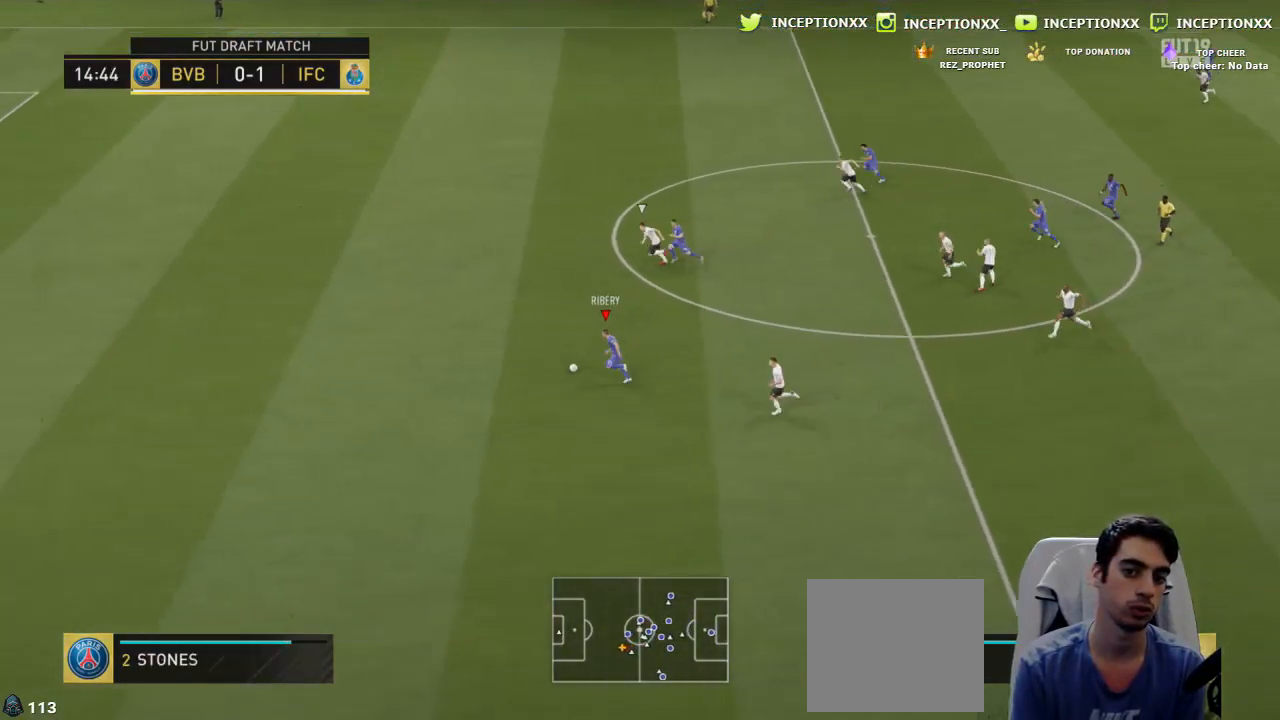
{"dt_ms": 500, "buttons": ["R2"], "left_stick": "left", "right_stick": "center", "events": []}
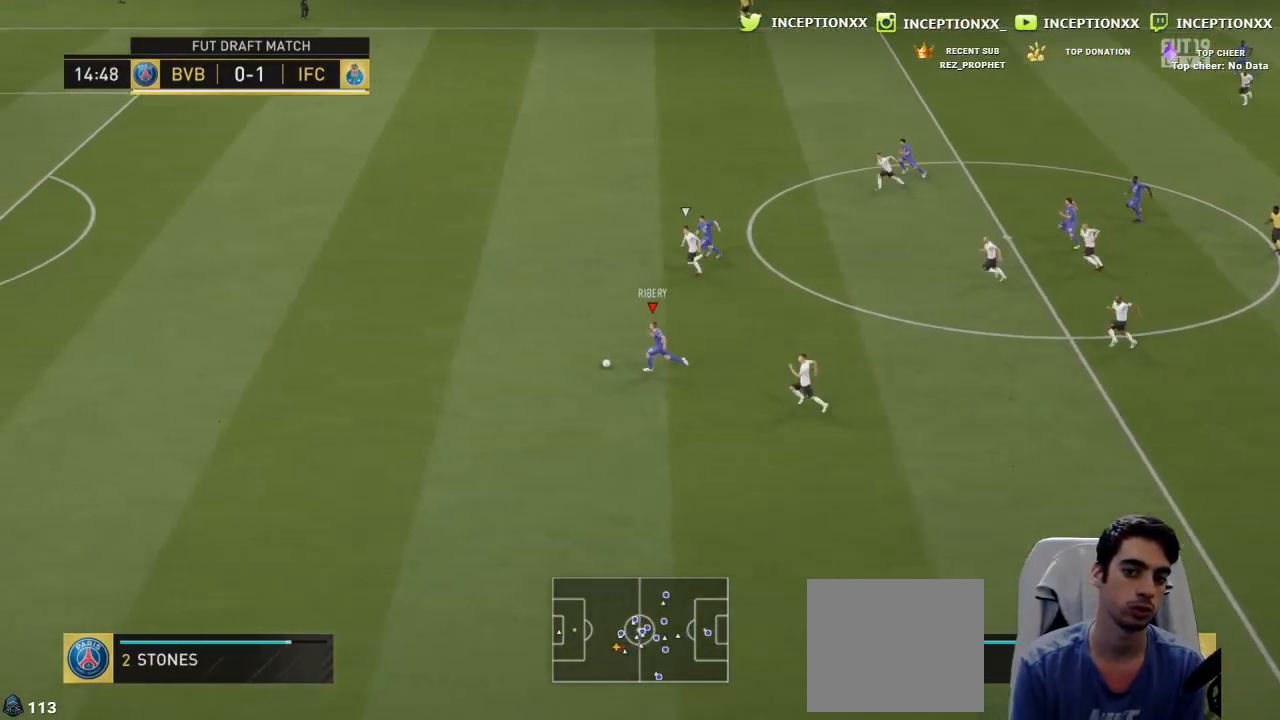
{"dt_ms": 501, "buttons": ["R2"], "left_stick": "left", "right_stick": "center", "events": []}
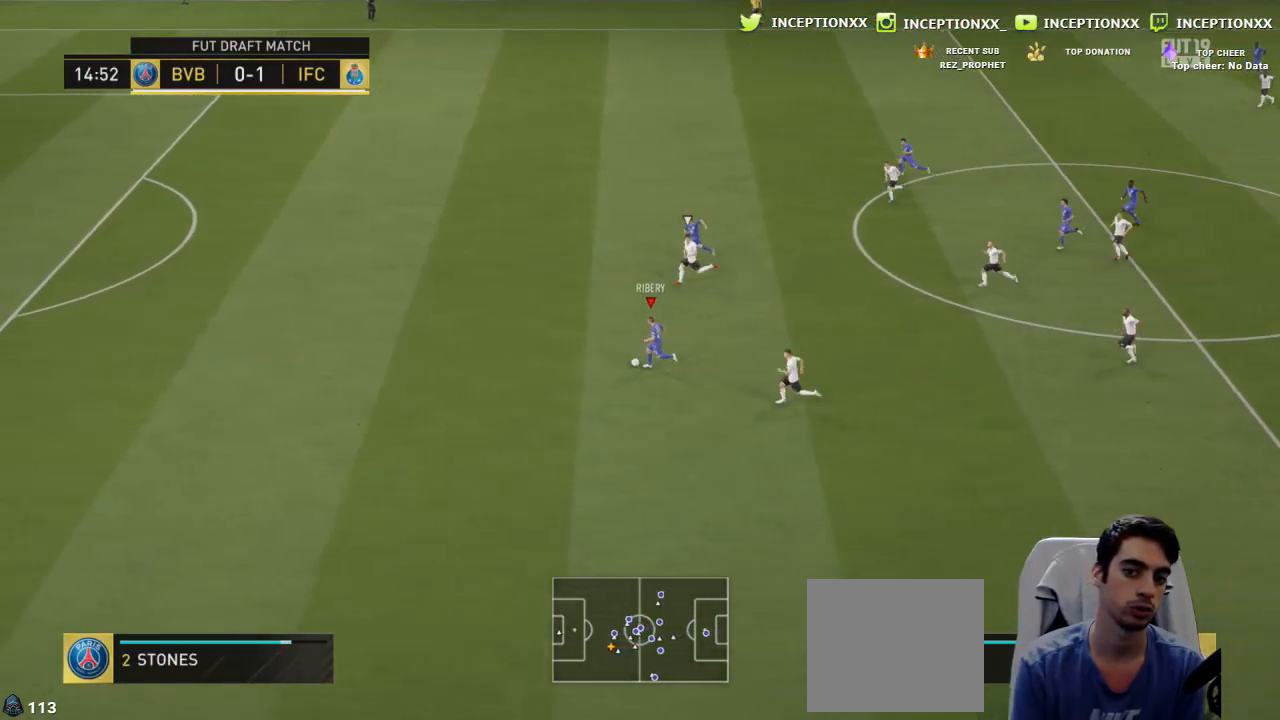
{"dt_ms": 984, "buttons": ["R2"], "left_stick": "left", "right_stick": "center"}
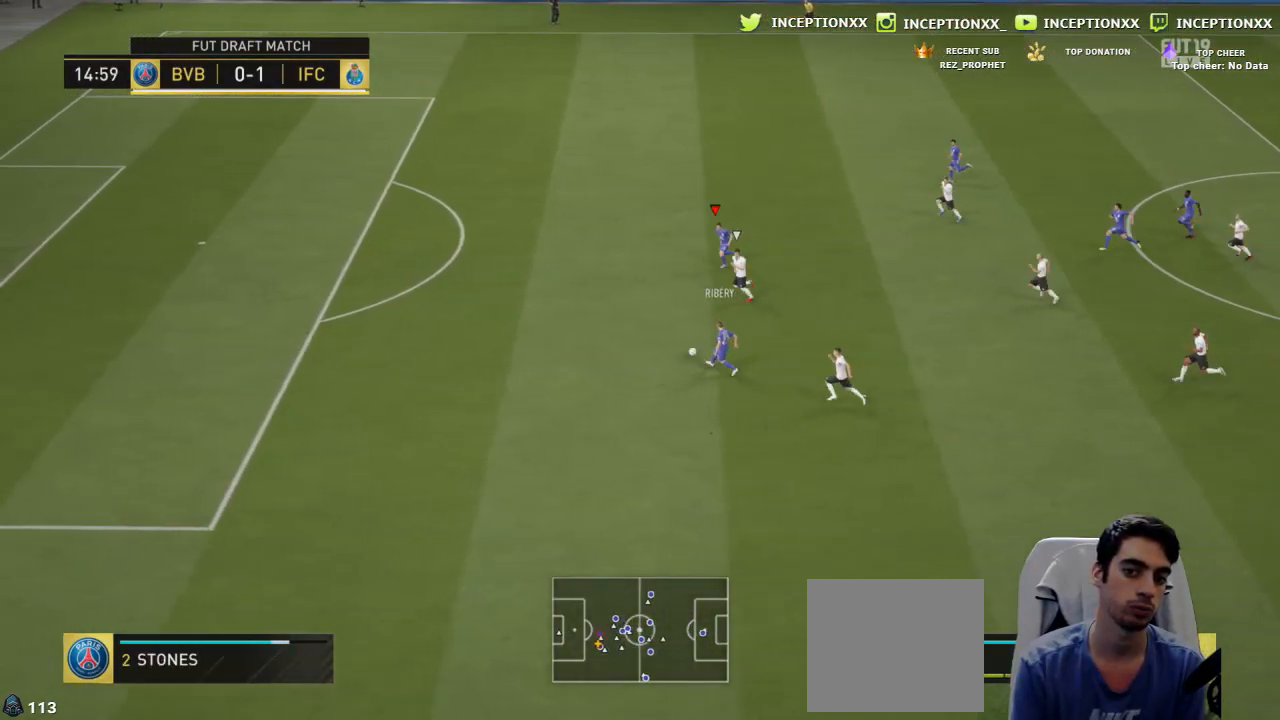
{"dt_ms": 500, "buttons": ["R2"], "left_stick": "left", "right_stick": "center", "events": []}
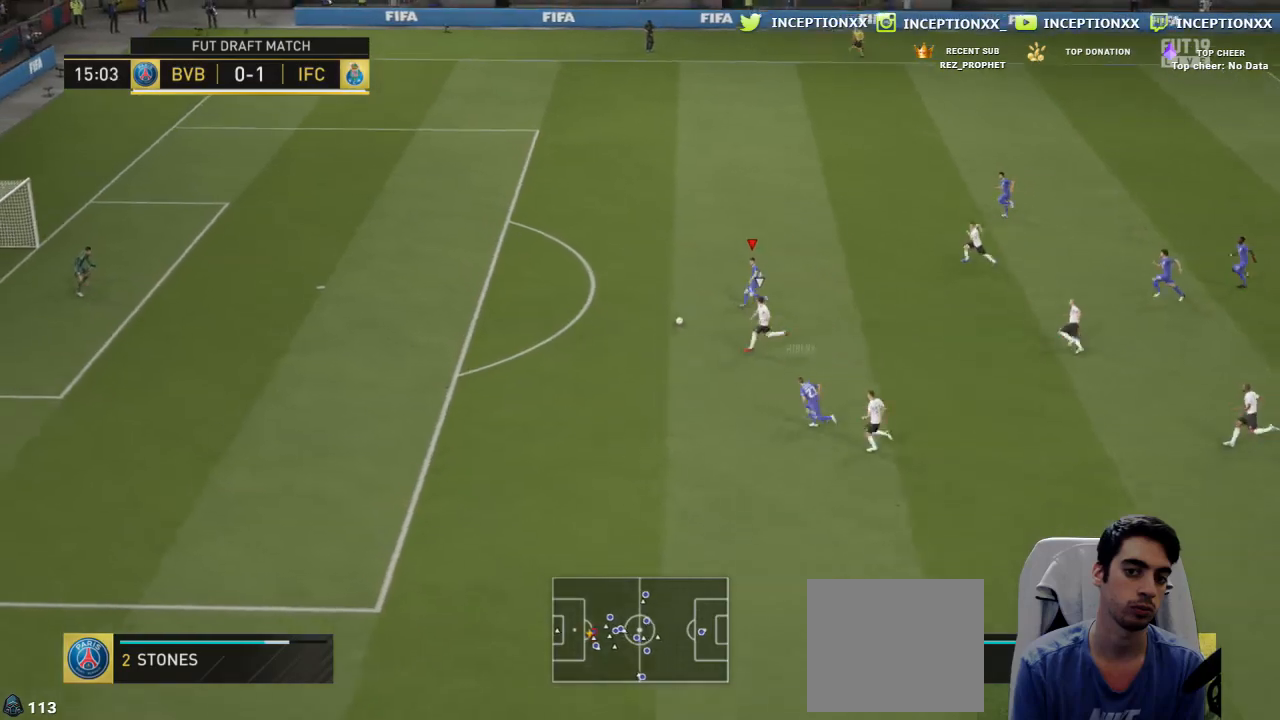
{"dt_ms": 501, "buttons": ["R1", "R2"], "left_stick": "left", "right_stick": "center", "events": [[34, "R1", "down"]]}
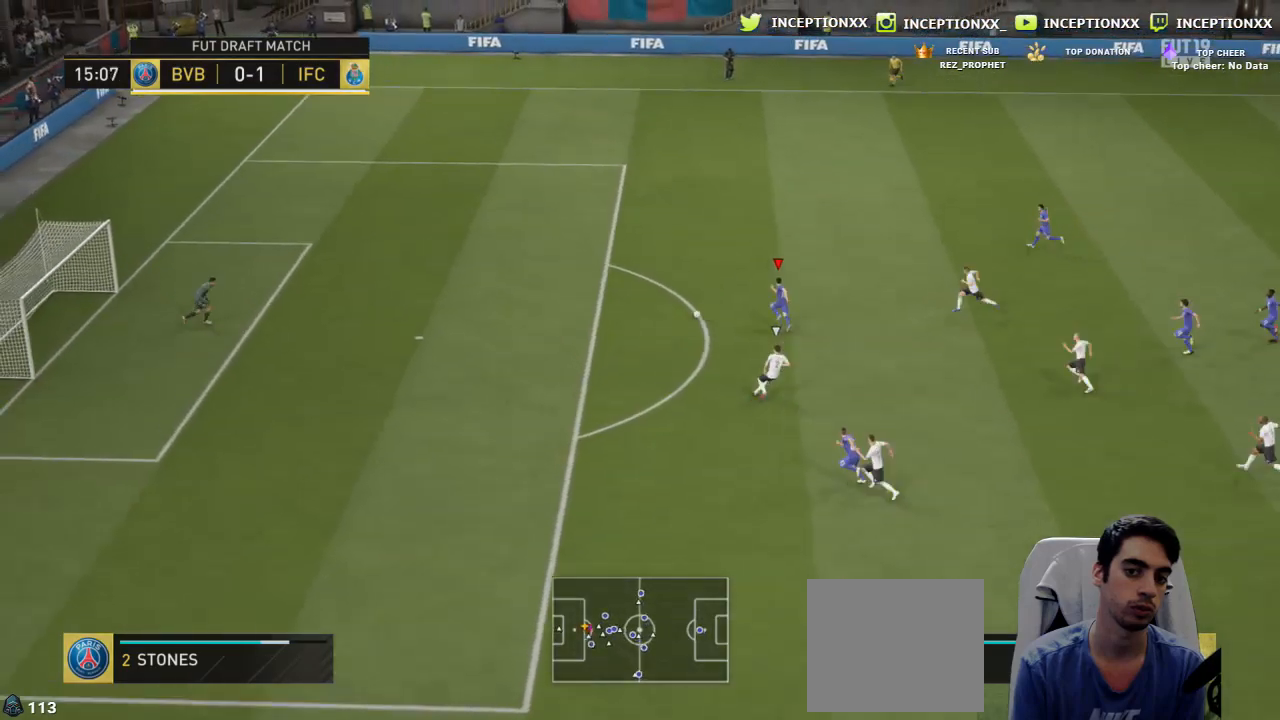
{"dt_ms": 500, "buttons": ["R2"], "left_stick": "left", "right_stick": "center", "events": [[467, "R1", "up"]]}
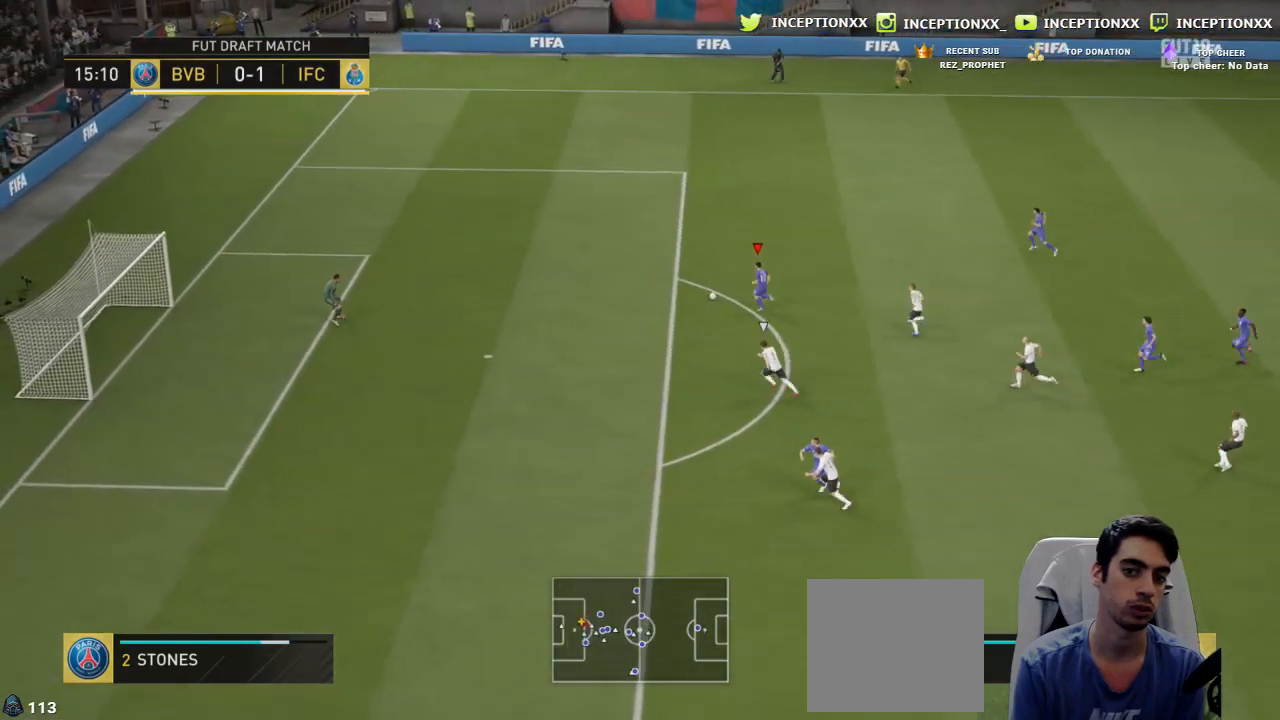
{"dt_ms": 501, "buttons": [], "left_stick": "left", "right_stick": "center", "events": [[50, "R2", "up"]]}
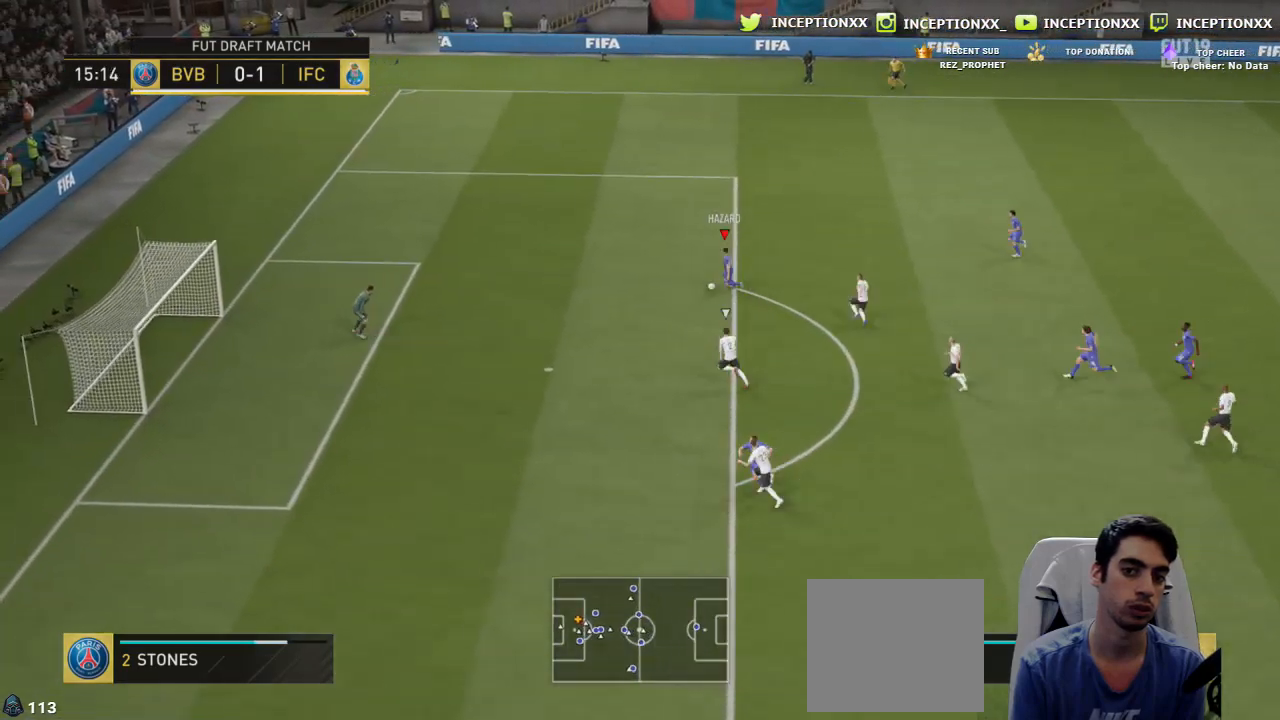
{"dt_ms": 500, "buttons": [], "left_stick": "left", "right_stick": "center", "events": []}
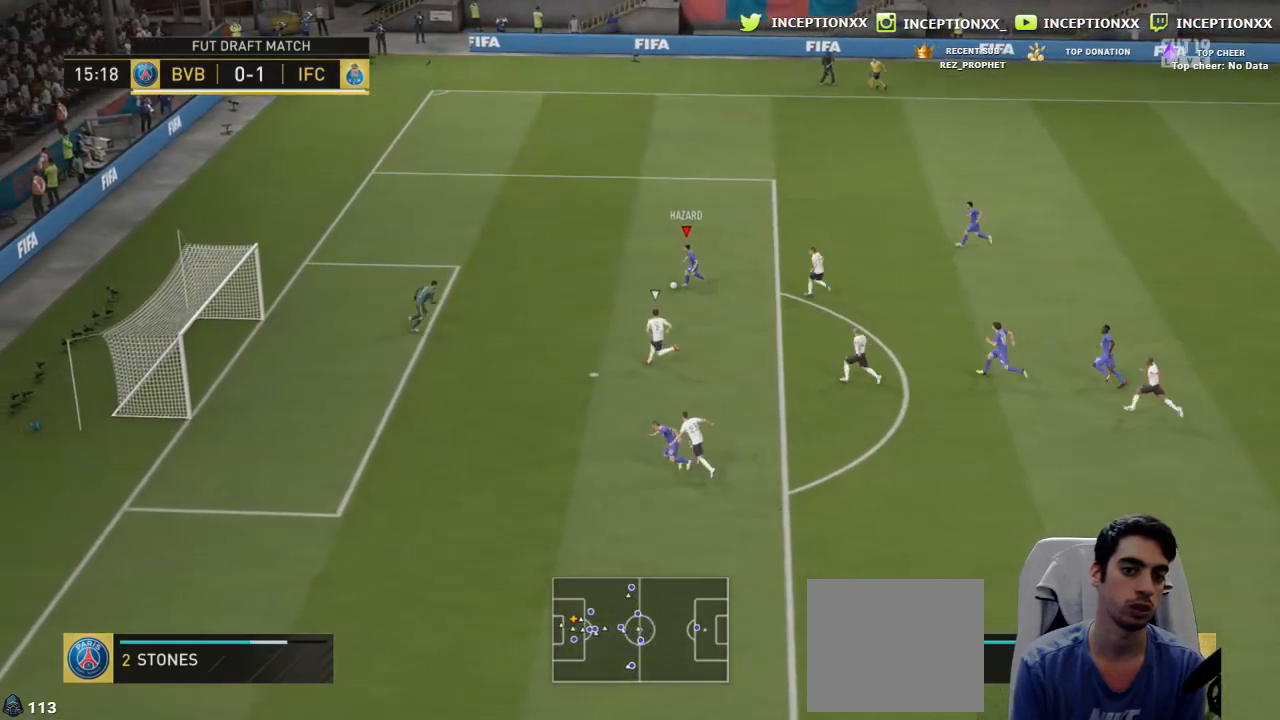
{"dt_ms": 501, "buttons": ["CIRCLE", "R1"], "left_stick": "up-left", "right_stick": "center", "events": [[134, "left_stick", "up-left"], [451, "CIRCLE", "down"], [451, "R1", "down"]]}
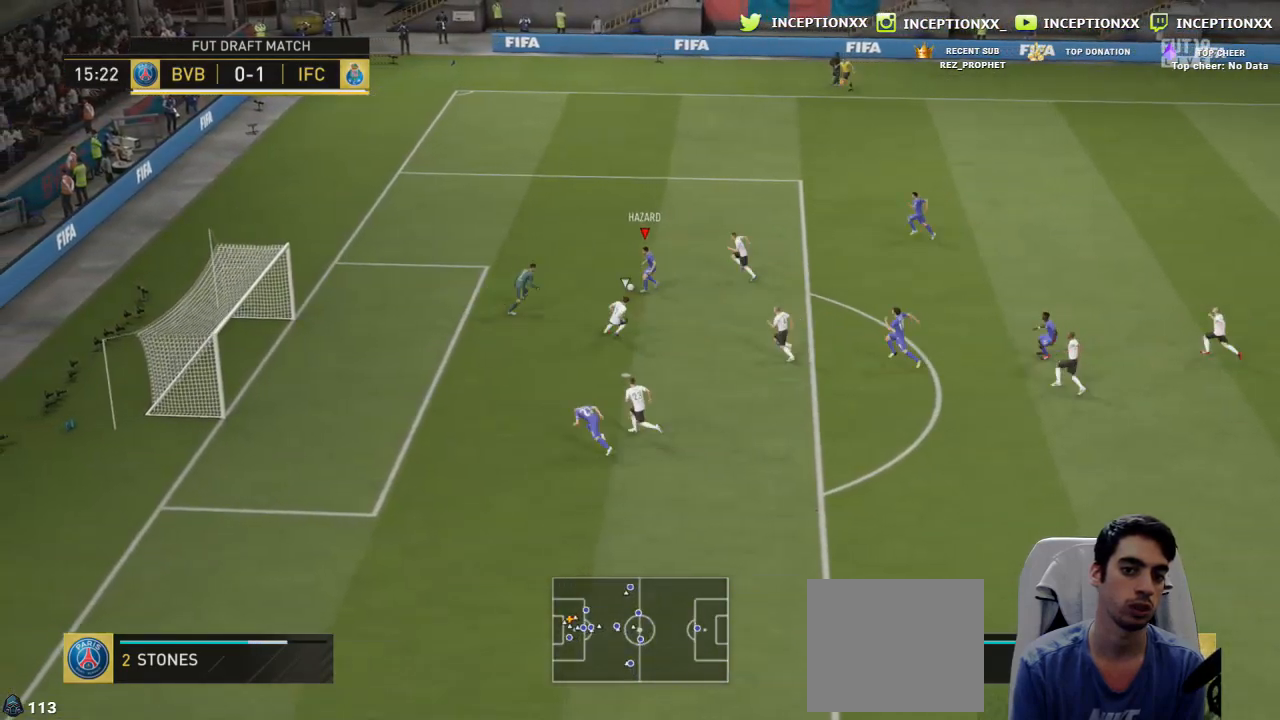
{"dt_ms": 500, "buttons": ["R1", "R2"], "left_stick": "up-left", "right_stick": "center", "events": [[33, "CIRCLE", "up"], [250, "R1", "up"], [467, "R2", "down"], [484, "R1", "down"]]}
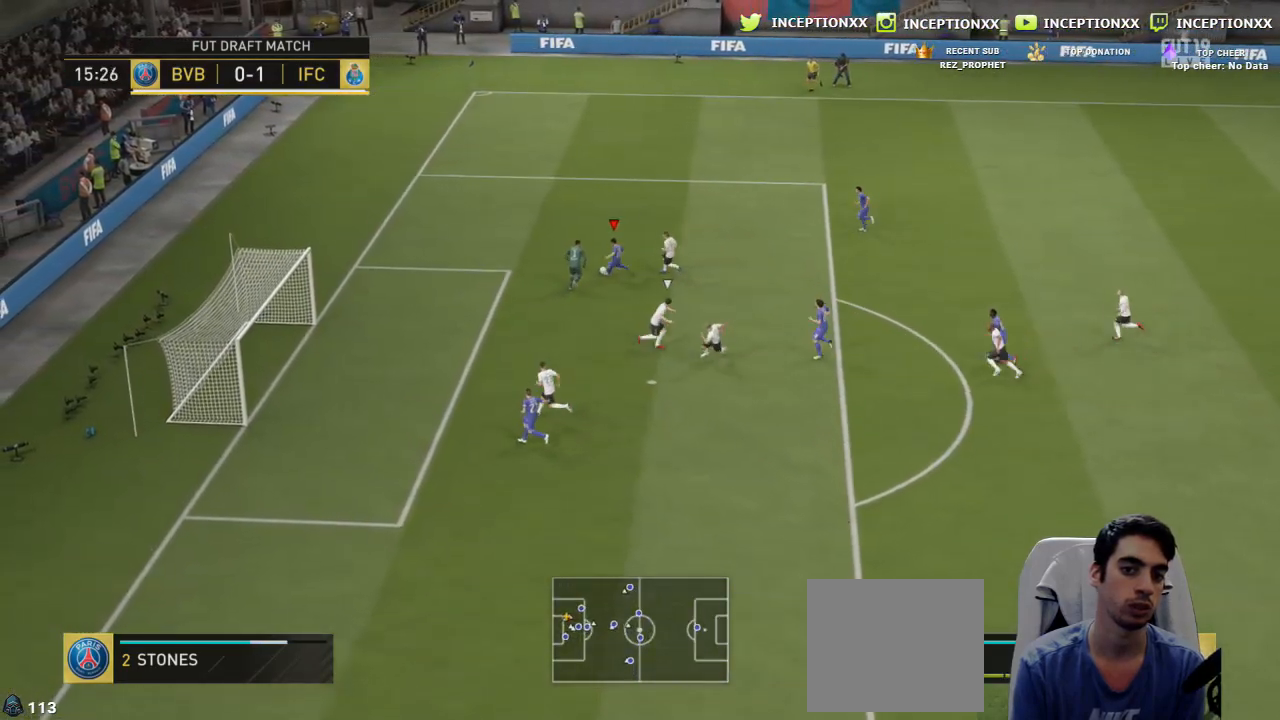
{"dt_ms": 501, "buttons": ["R1", "R2"], "left_stick": "up-left", "right_stick": "center", "events": [[67, "R1", "up"], [201, "R1", "down"], [401, "R1", "up"], [467, "R1", "down"]]}
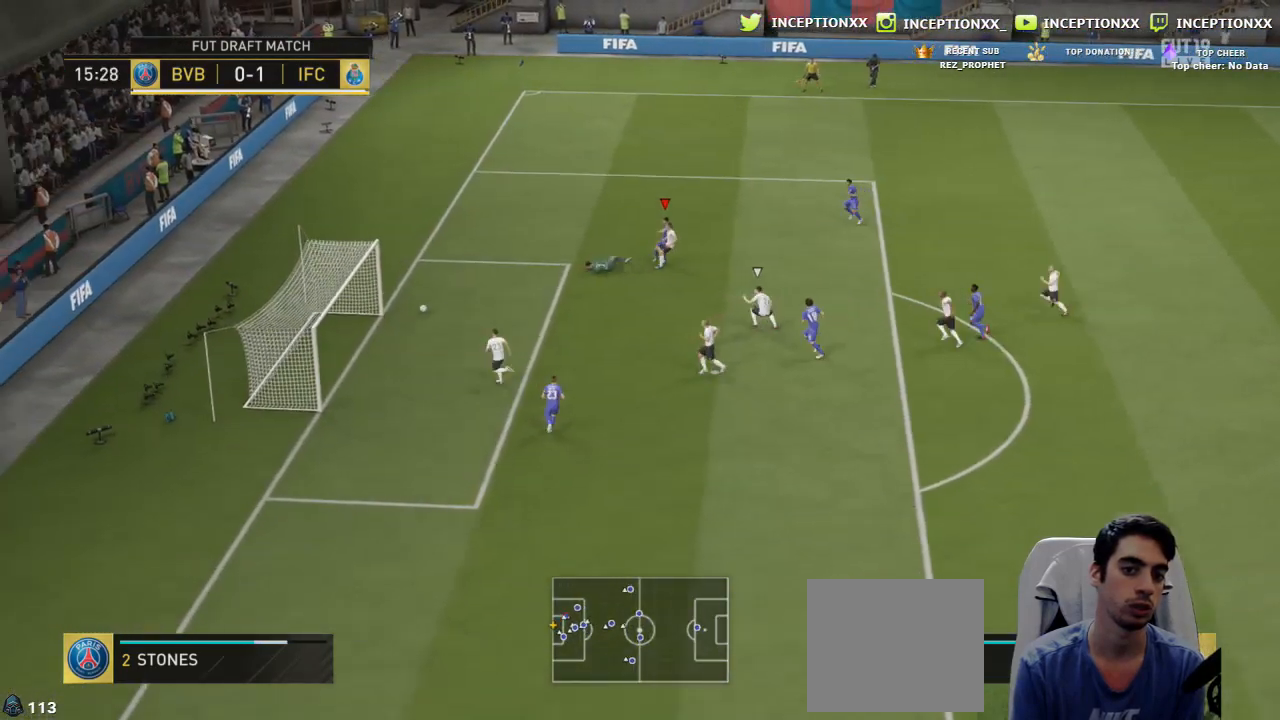
{"dt_ms": 500, "buttons": [], "left_stick": "up-left", "right_stick": "center", "events": [[50, "R1", "up"], [50, "R2", "up"], [183, "L1", "down"], [200, "R1", "down"], [317, "L1", "up"], [317, "R1", "up"], [400, "L1", "down"], [400, "R1", "down"], [500, "L1", "up"], [500, "R1", "up"]]}
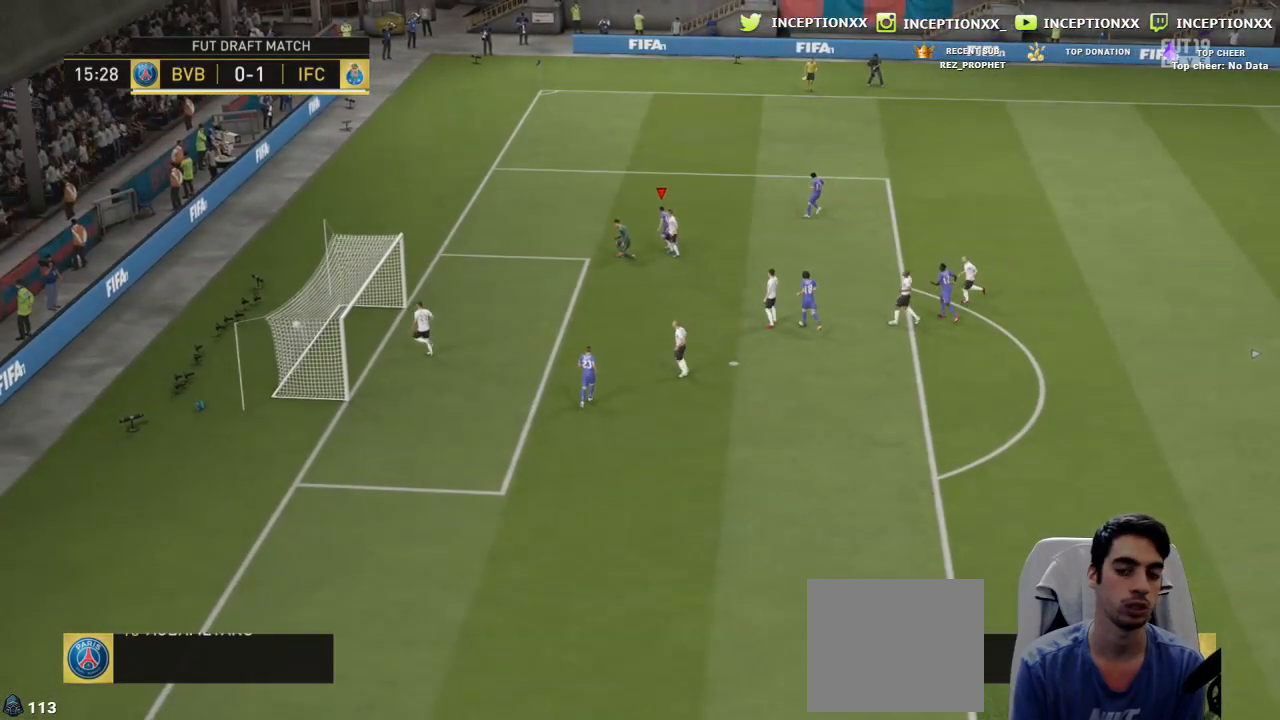
{"dt_ms": 501, "buttons": [], "left_stick": "up-left", "right_stick": "center", "events": [[67, "L1", "down"], [67, "R1", "down"], [167, "L1", "up"], [167, "R1", "up"], [234, "L1", "down"], [251, "R1", "down"], [334, "R1", "up"], [351, "L1", "up"], [401, "L1", "down"], [417, "R1", "down"], [501, "L1", "up"], [501, "R1", "up"]]}